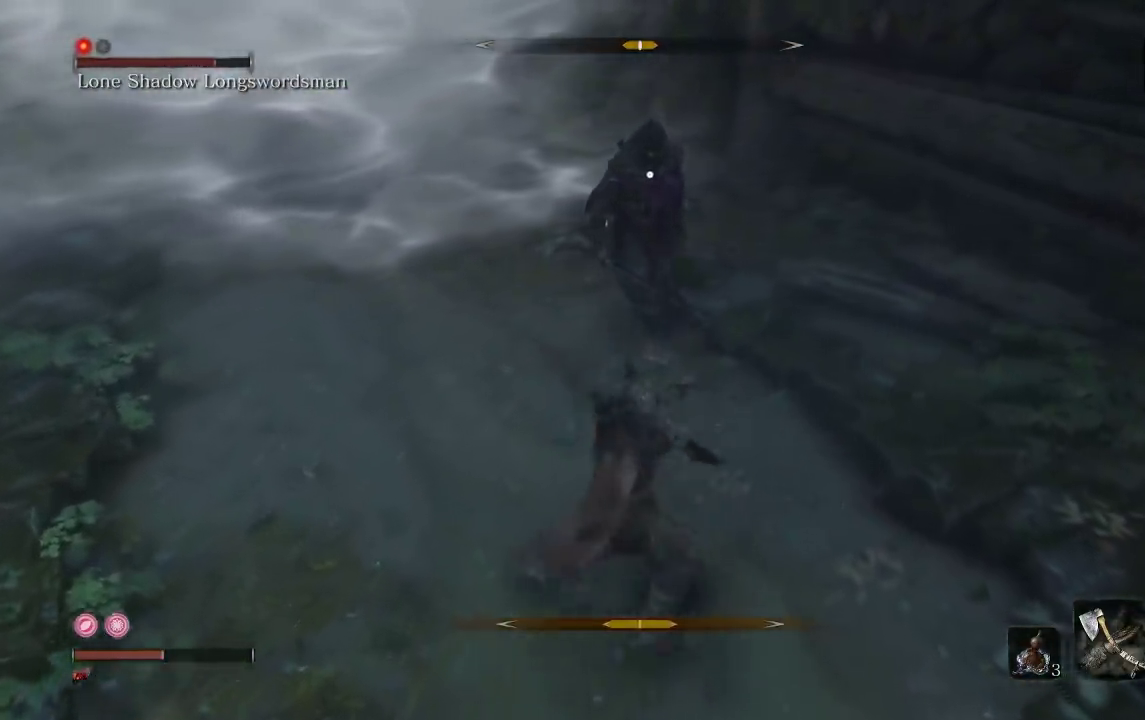
Gameplay with a controller (Xbox layout); each line is a JSON object with the inputs held at the frame after it. "events" lists button and stick changes between this image and that frame as [ms after this image, input, new state], when the widget could be followed in between.
{"buttons": [], "left_stick": "down-right", "right_stick": "center", "events": [[200, "R1", "down"], [283, "R1", "up"], [317, "left_stick", "up-right"], [367, "left_stick", "right"], [500, "left_stick", "down-right"]]}
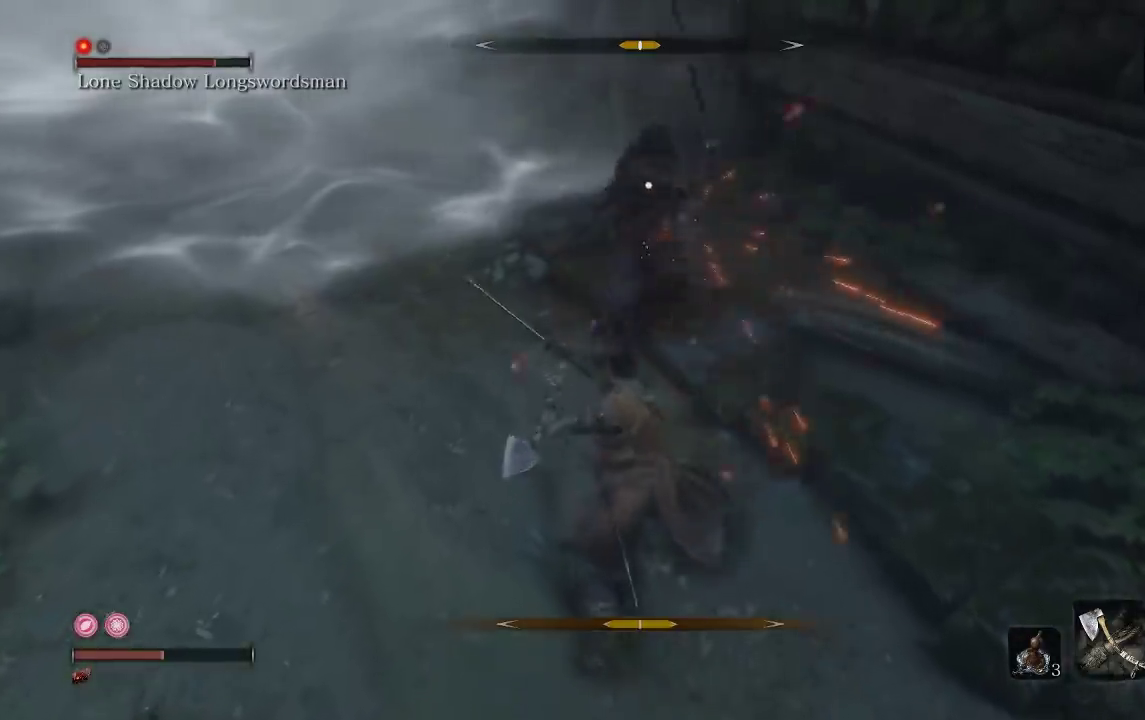
{"buttons": [], "left_stick": "down", "right_stick": "center", "events": [[250, "left_stick", "down"]]}
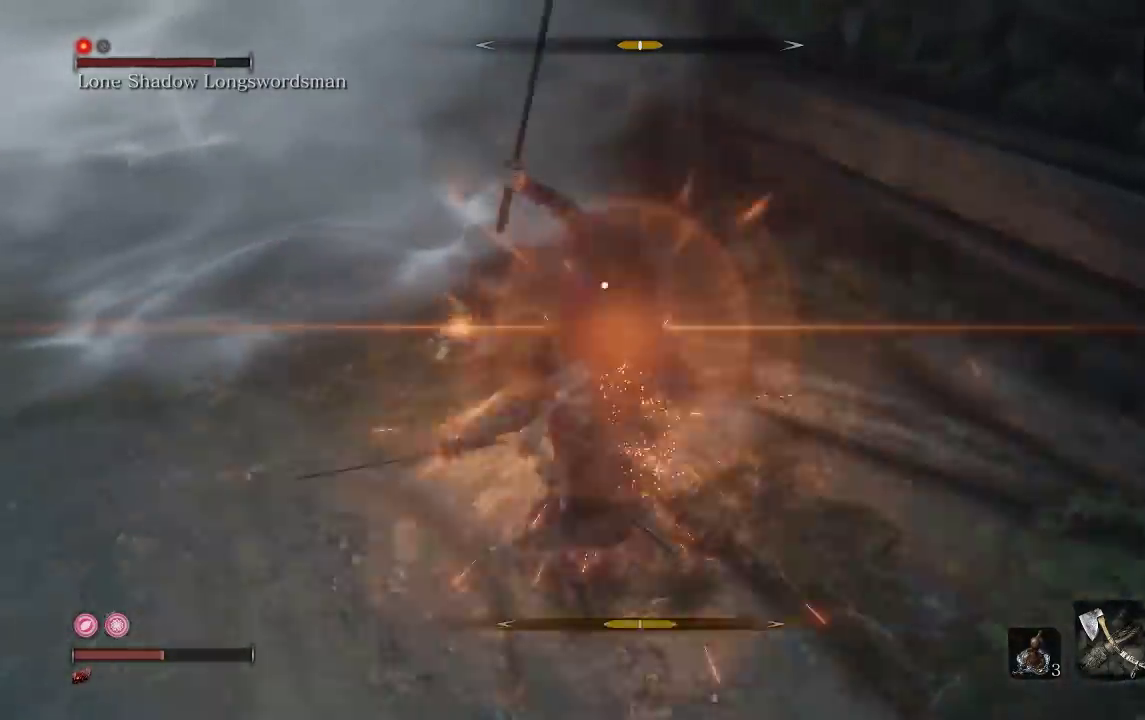
{"buttons": [], "left_stick": "down", "right_stick": "center", "events": []}
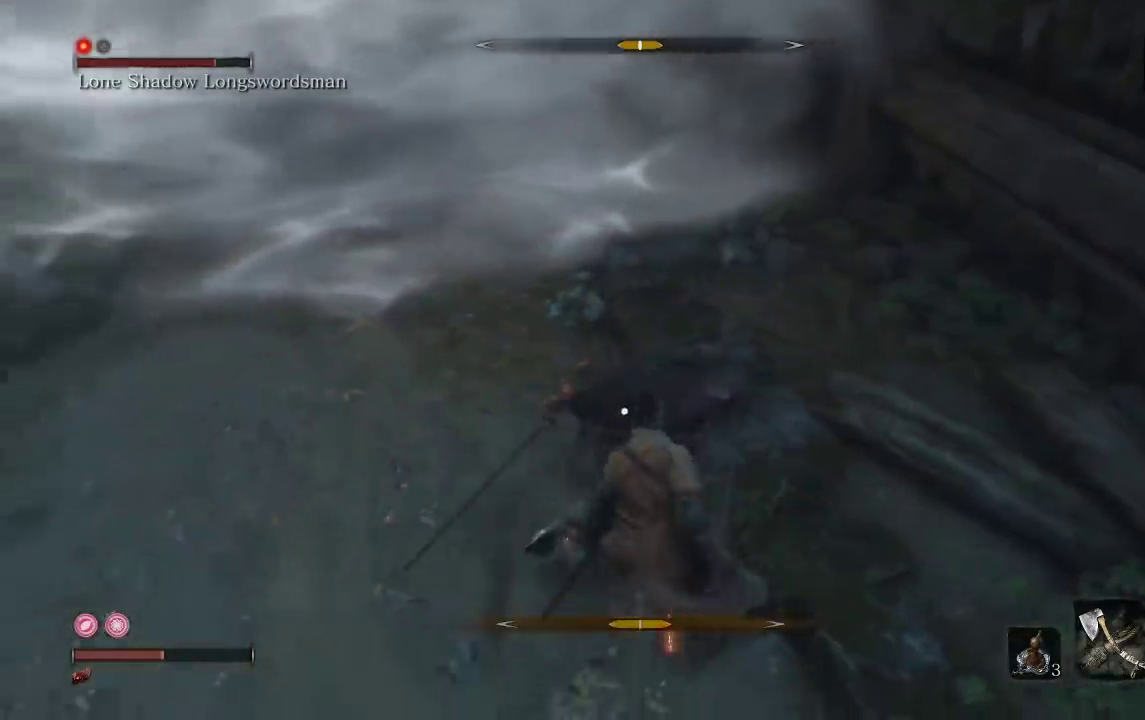
{"buttons": [], "left_stick": "down", "right_stick": "center", "events": []}
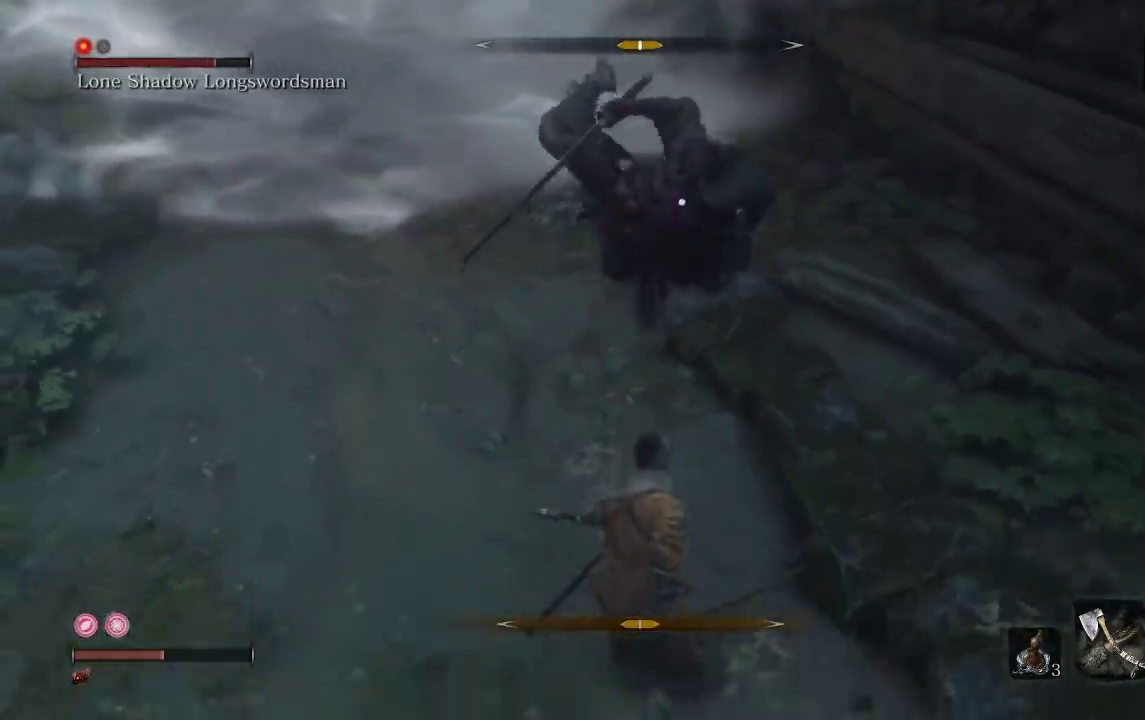
{"buttons": [], "left_stick": "down-right", "right_stick": "center", "events": [[283, "L1", "down"], [333, "left_stick", "down-right"], [467, "L1", "up"]]}
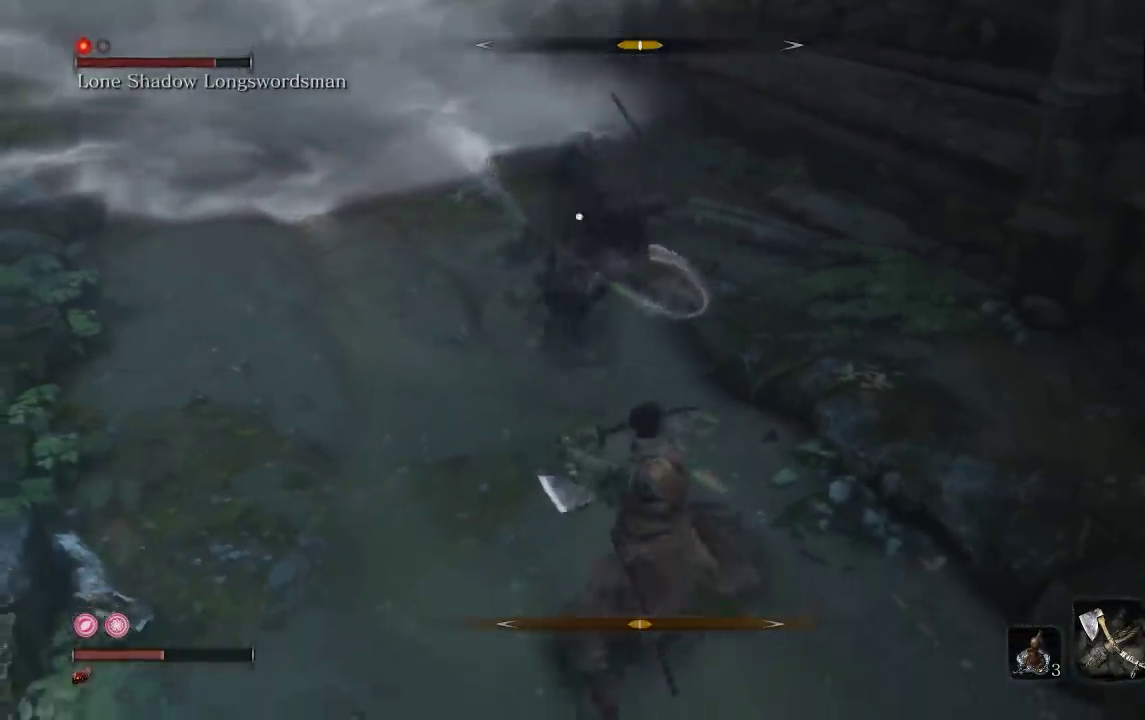
{"buttons": ["L1"], "left_stick": "down-right", "right_stick": "center", "events": [[367, "L1", "down"]]}
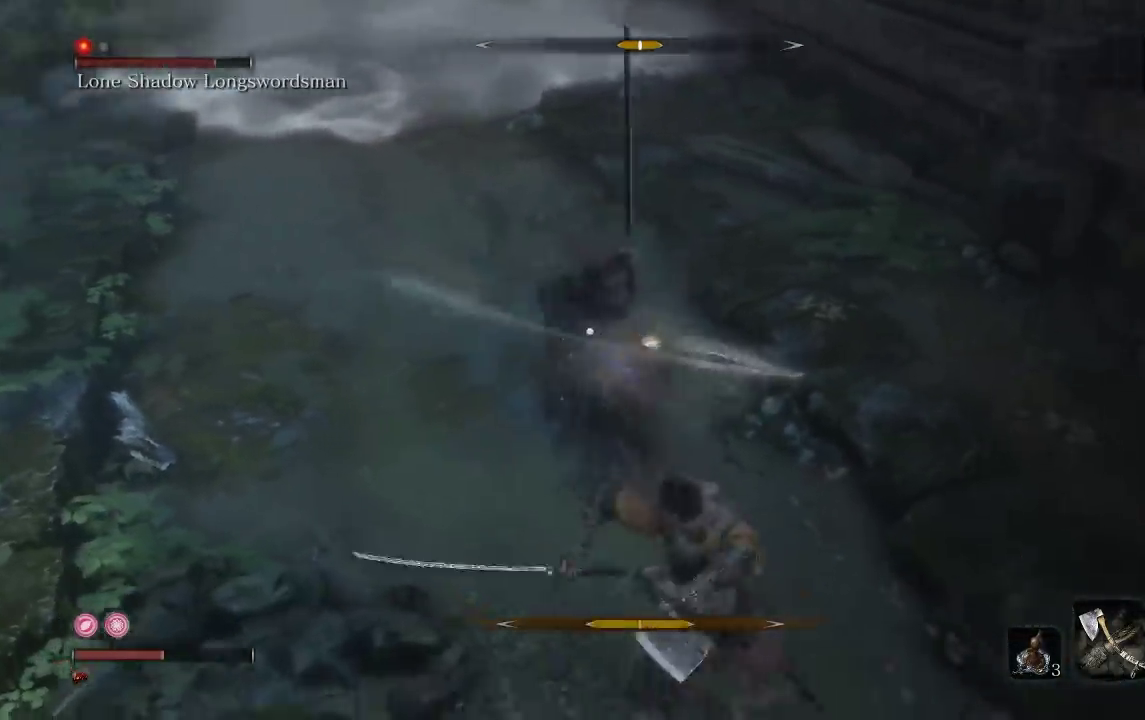
{"buttons": ["L1"], "left_stick": "down", "right_stick": "center", "events": [[50, "left_stick", "down"], [83, "L1", "up"], [333, "L1", "down"]]}
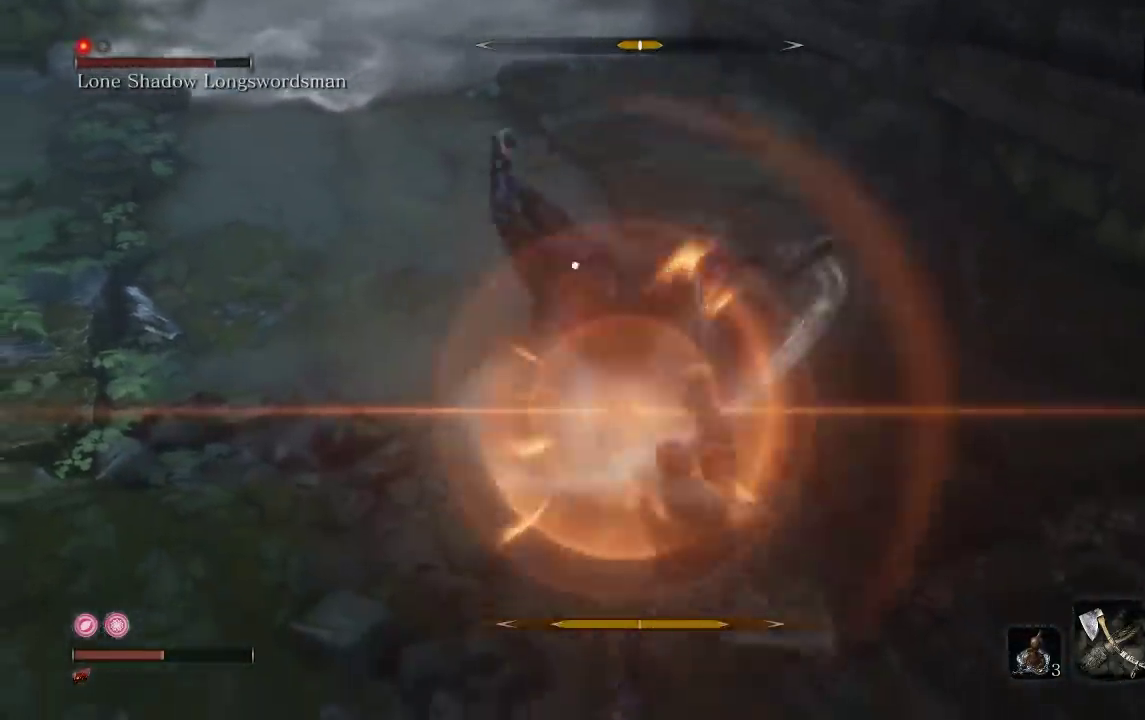
{"buttons": ["L1"], "left_stick": "down-right", "right_stick": "center", "events": [[83, "L1", "up"], [433, "left_stick", "down-right"], [500, "L1", "down"]]}
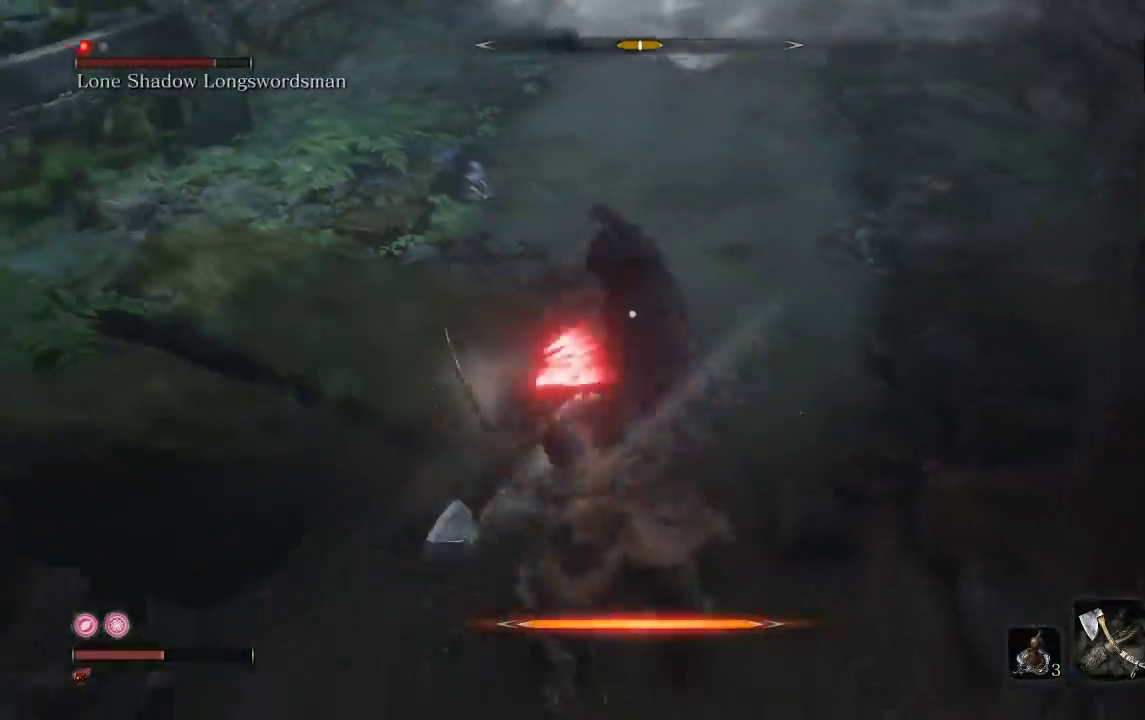
{"buttons": [], "left_stick": "down", "right_stick": "center", "events": [[150, "L1", "up"], [333, "left_stick", "down"]]}
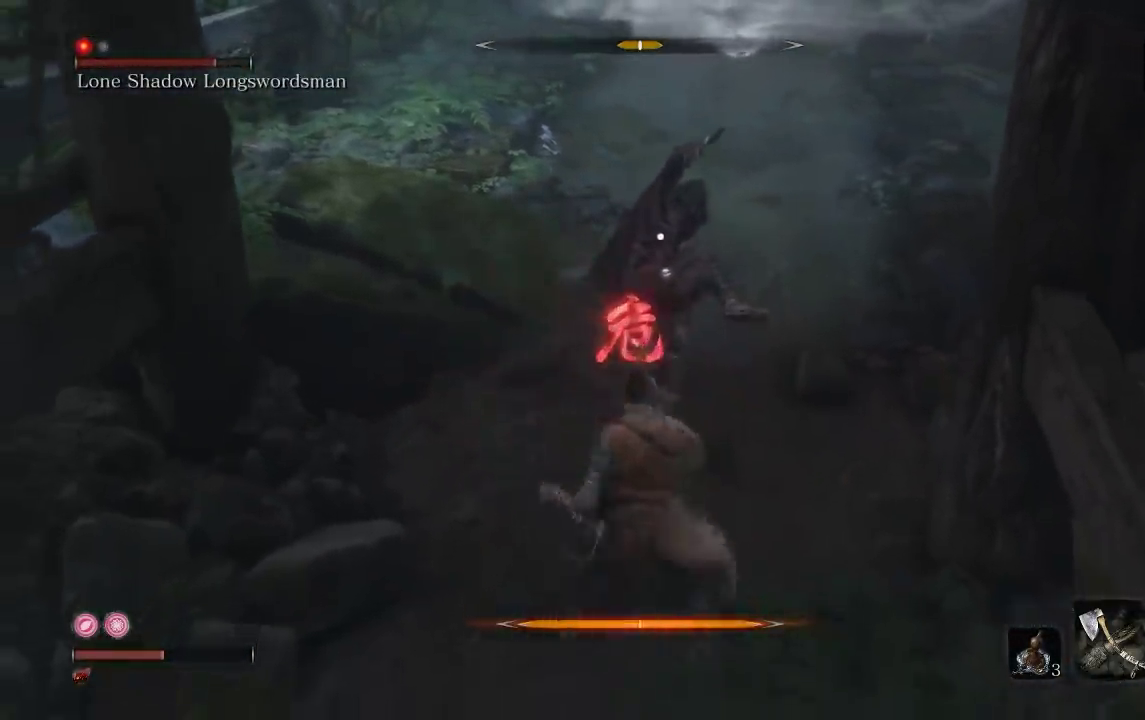
{"buttons": [], "left_stick": "up", "right_stick": "center", "events": [[150, "left_stick", "center"], [233, "left_stick", "up"], [267, "A", "down"], [333, "A", "up"]]}
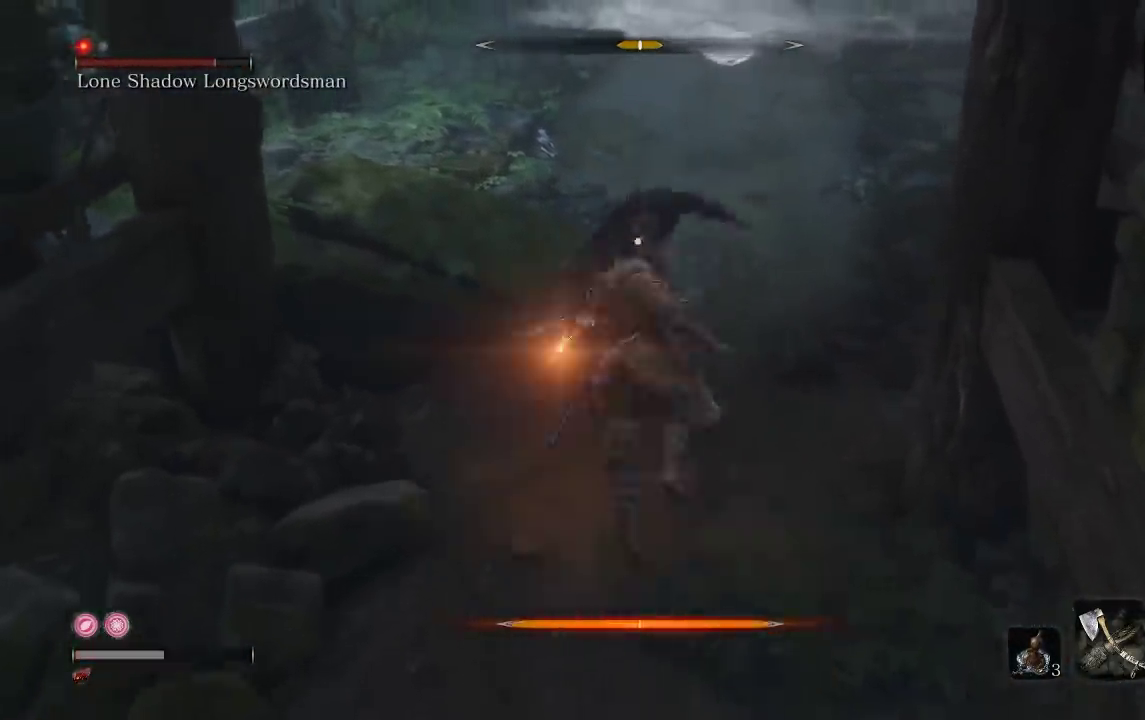
{"buttons": [], "left_stick": "up", "right_stick": "center", "events": [[33, "left_stick", "up-left"], [250, "left_stick", "up"]]}
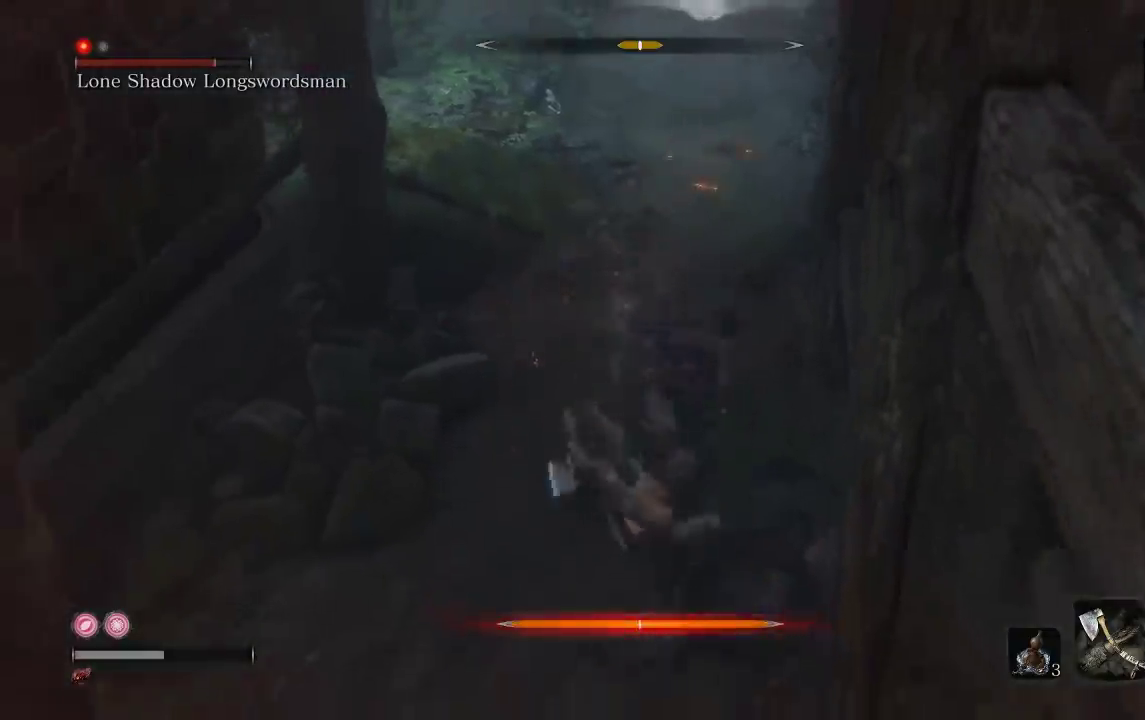
{"buttons": [], "left_stick": "up-left", "right_stick": "center", "events": [[50, "left_stick", "center"], [133, "left_stick", "up-left"]]}
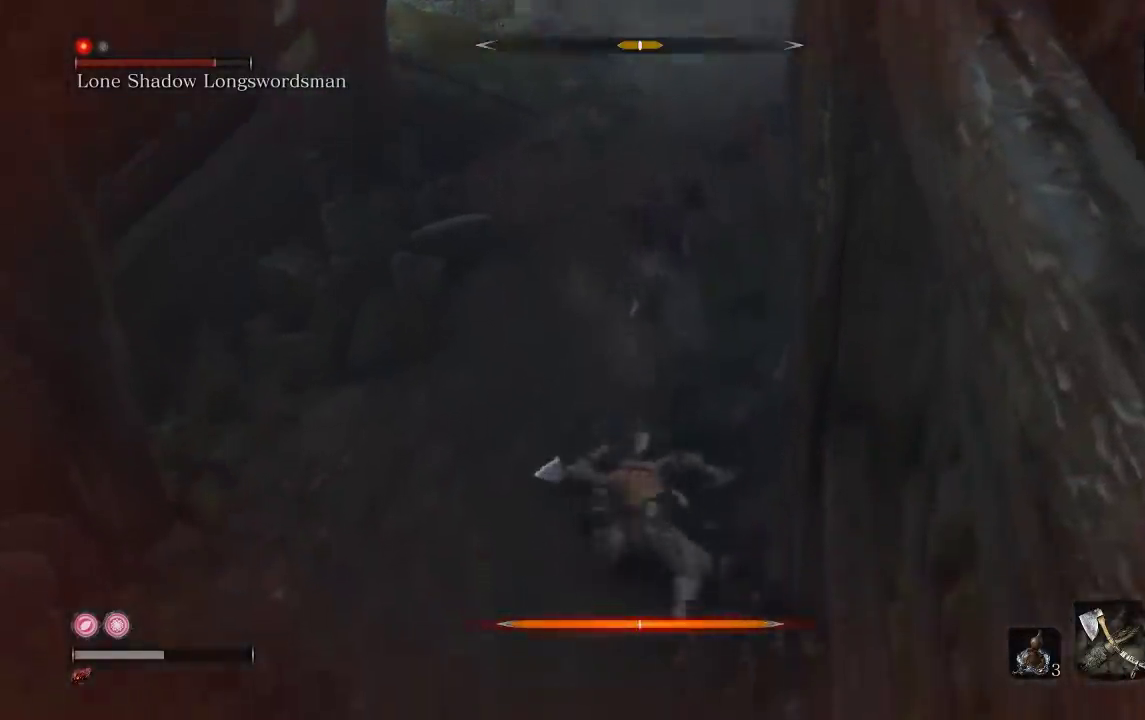
{"buttons": [], "left_stick": "up-left", "right_stick": "center", "events": [[317, "left_stick", "left"], [383, "left_stick", "up-left"]]}
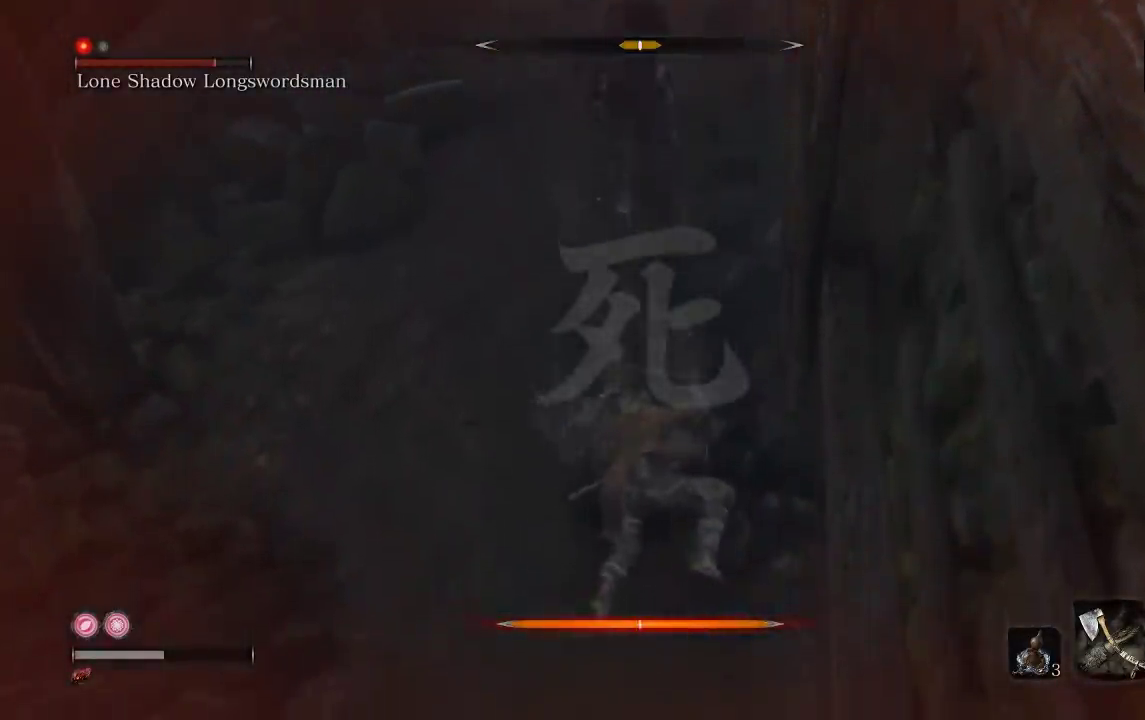
{"buttons": [], "left_stick": "center", "right_stick": "center", "events": [[67, "left_stick", "center"], [250, "left_stick", "up-left"], [500, "left_stick", "center"]]}
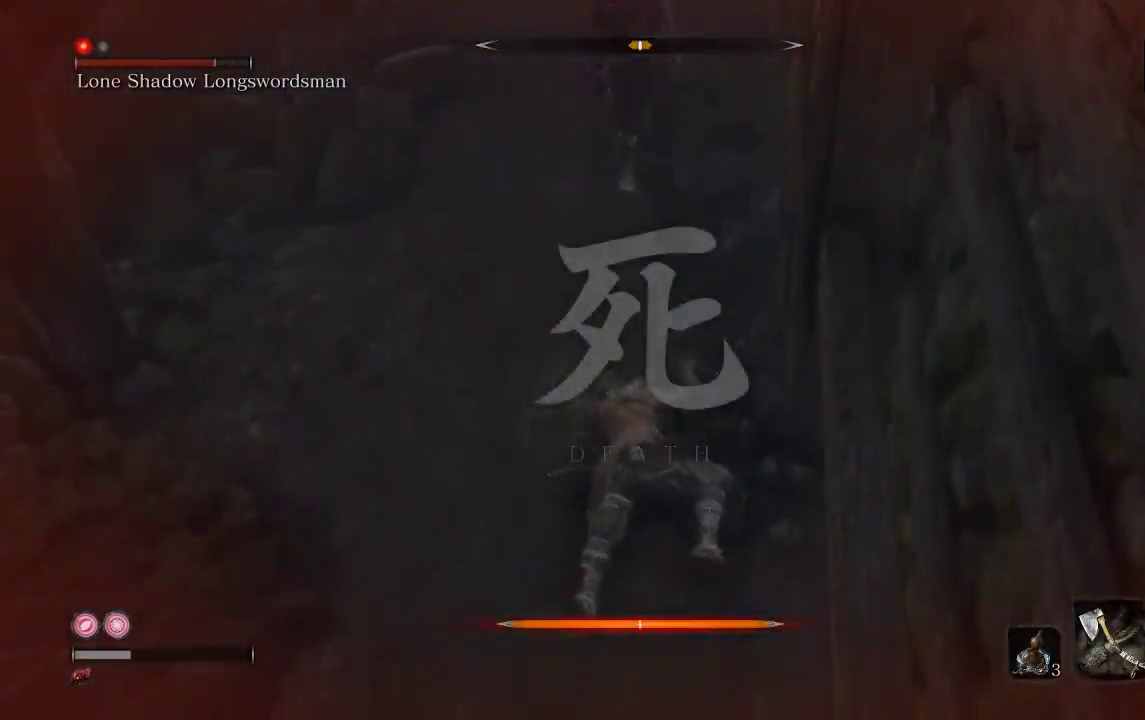
{"buttons": [], "left_stick": "center", "right_stick": "center", "events": [[183, "right_stick", "up"], [200, "left_stick", "up-left"], [333, "right_stick", "center"], [433, "left_stick", "center"]]}
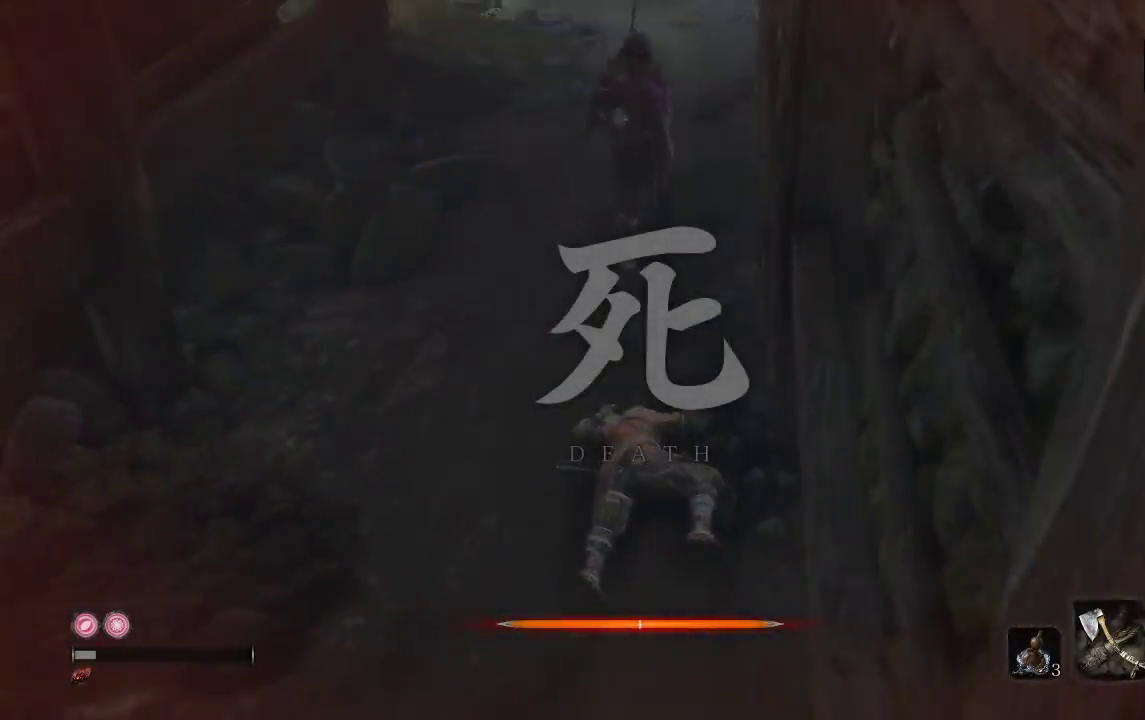
{"buttons": [], "left_stick": "up-left", "right_stick": "up-left", "events": [[183, "left_stick", "up-left"], [383, "right_stick", "up-left"]]}
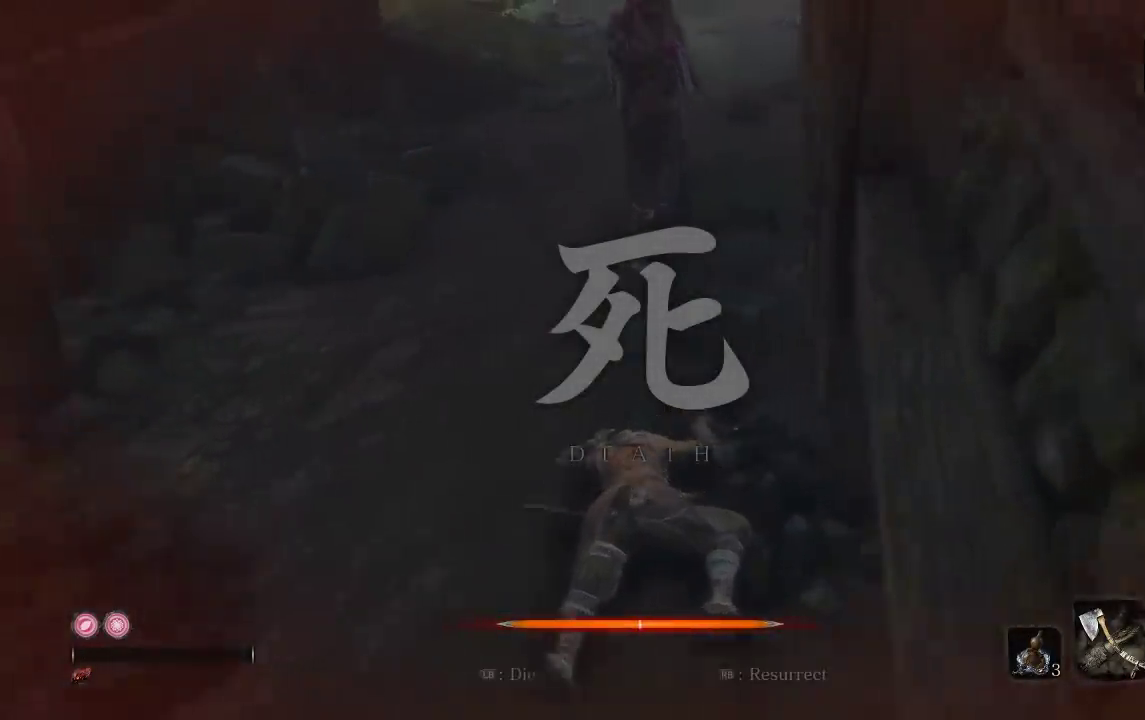
{"buttons": [], "left_stick": "up-left", "right_stick": "center", "events": [[83, "right_stick", "center"]]}
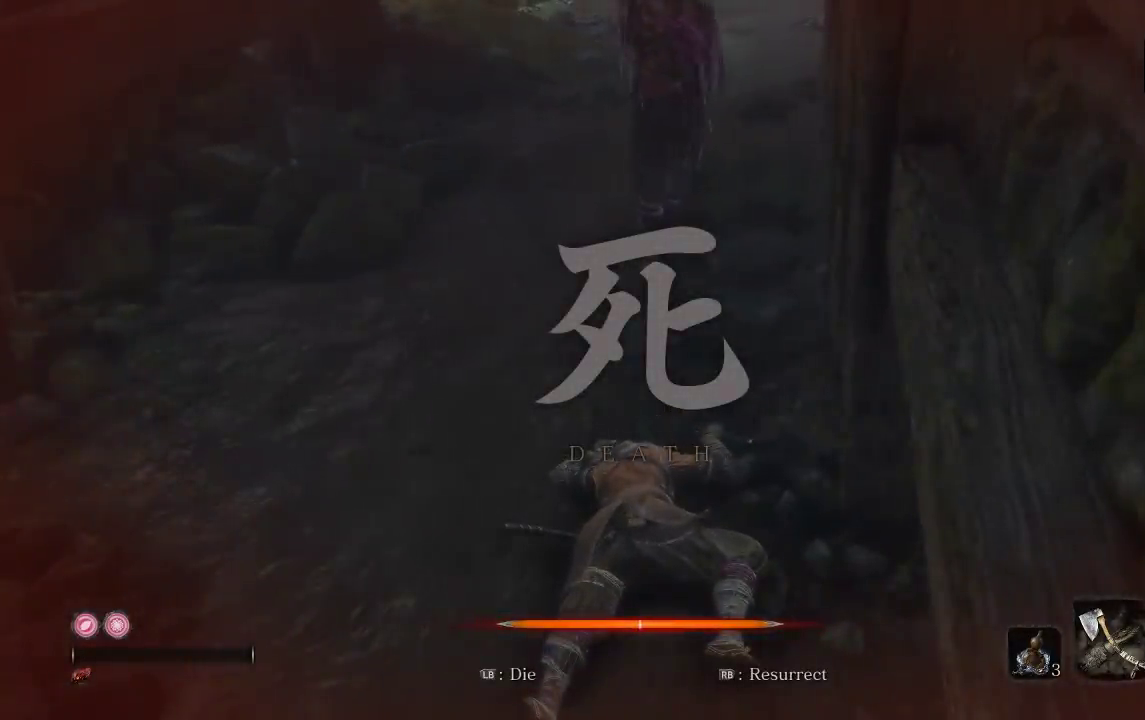
{"buttons": [], "left_stick": "center", "right_stick": "center", "events": [[350, "left_stick", "center"]]}
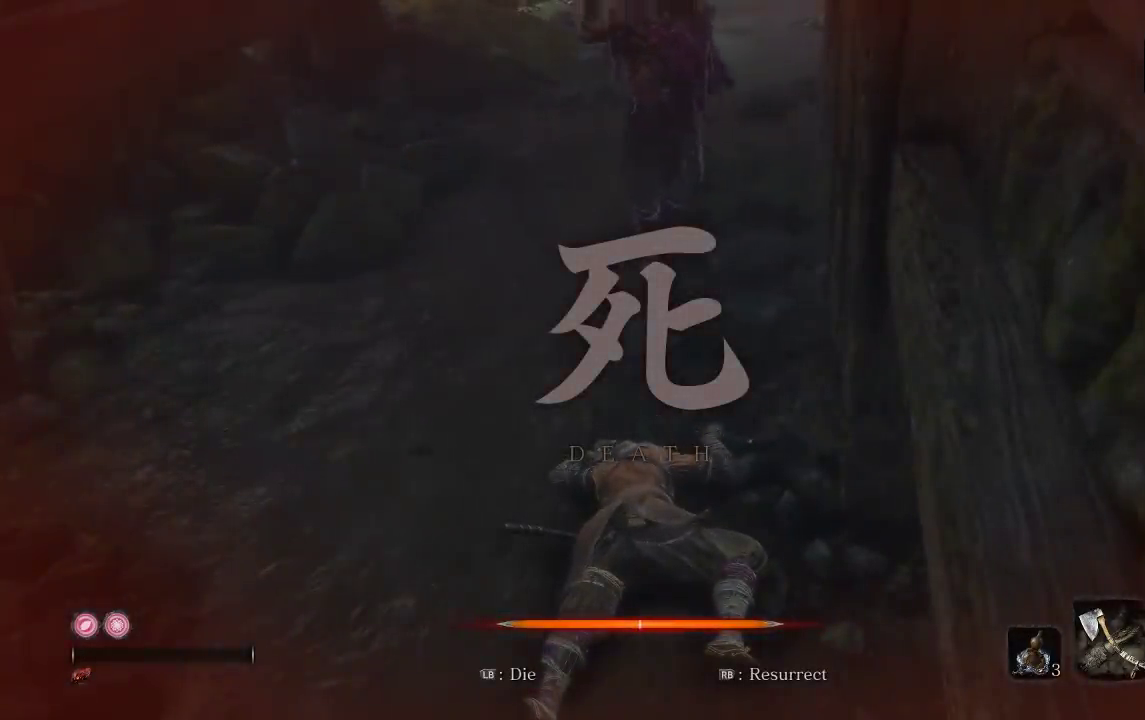
{"buttons": [], "left_stick": "center", "right_stick": "center", "events": []}
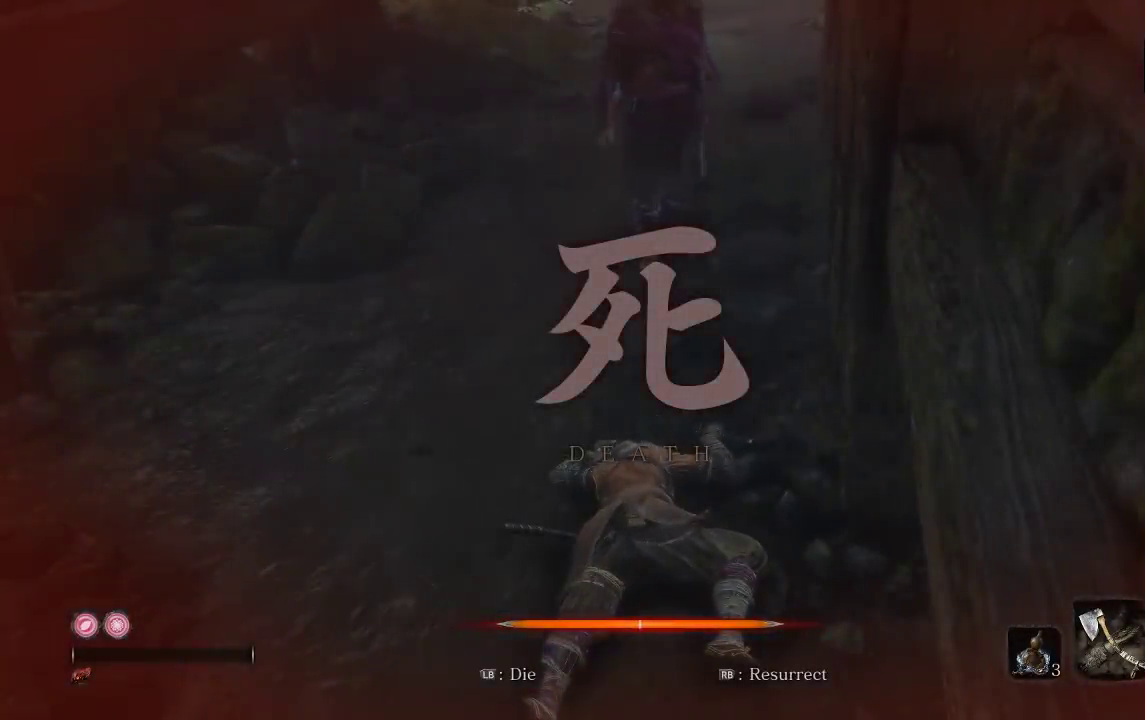
{"buttons": [], "left_stick": "center", "right_stick": "center", "events": []}
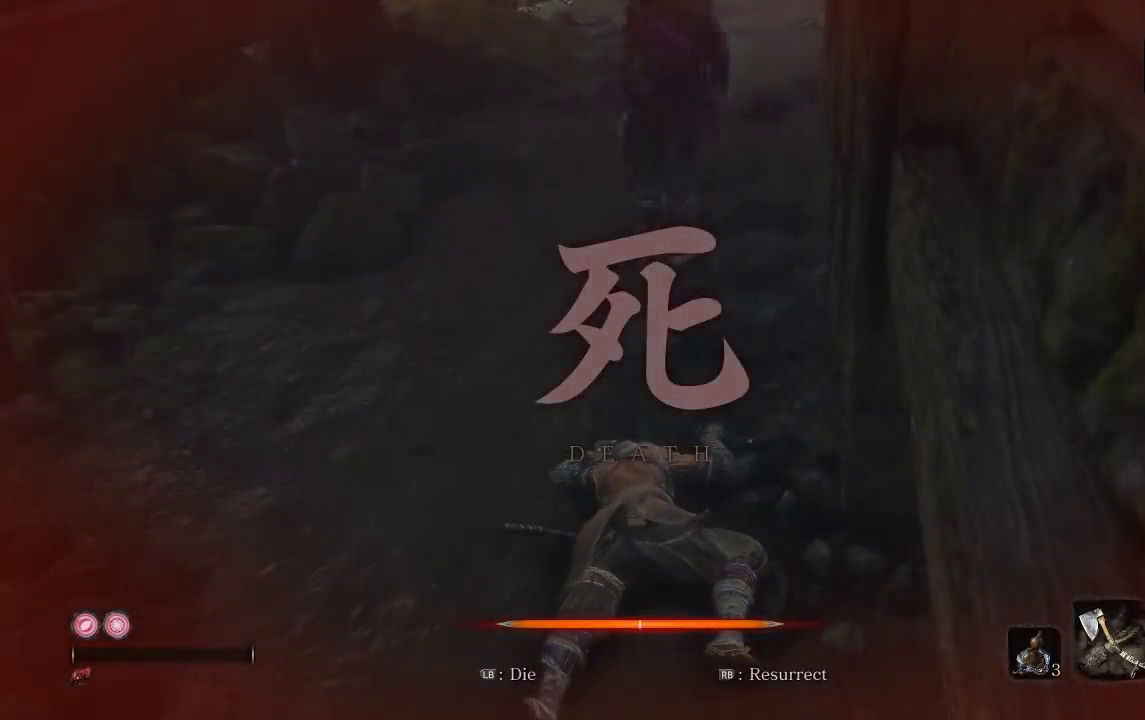
{"buttons": [], "left_stick": "center", "right_stick": "center", "events": []}
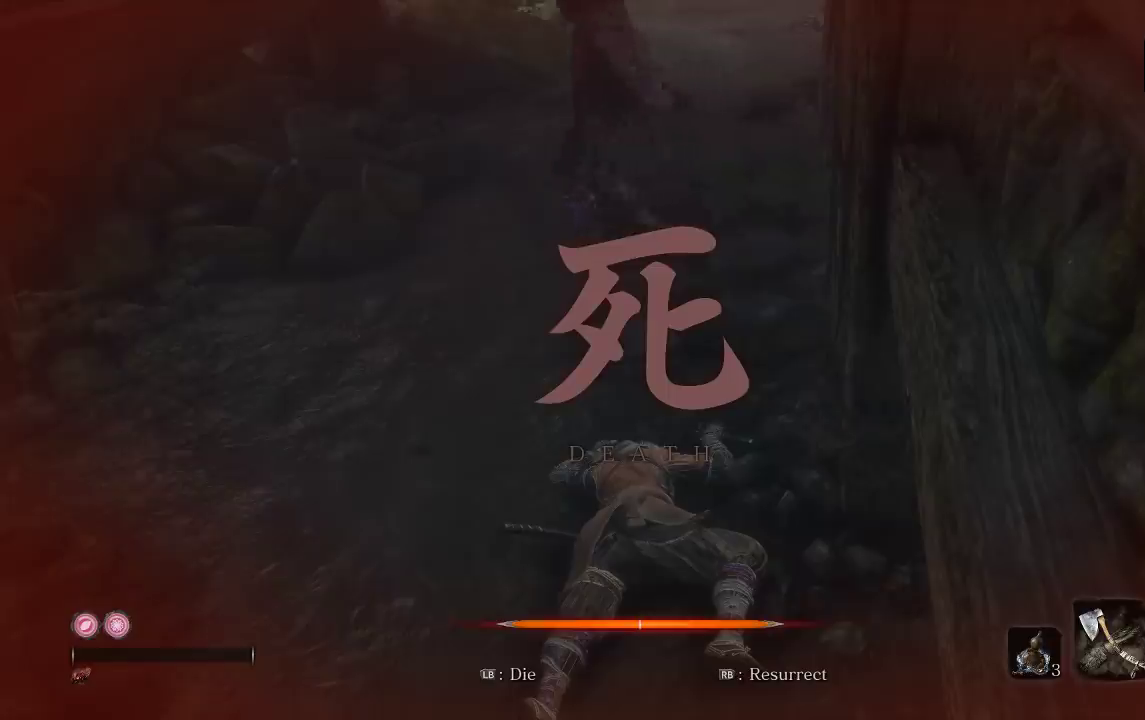
{"buttons": [], "left_stick": "center", "right_stick": "center", "events": [[83, "left_stick", "up"], [433, "left_stick", "center"]]}
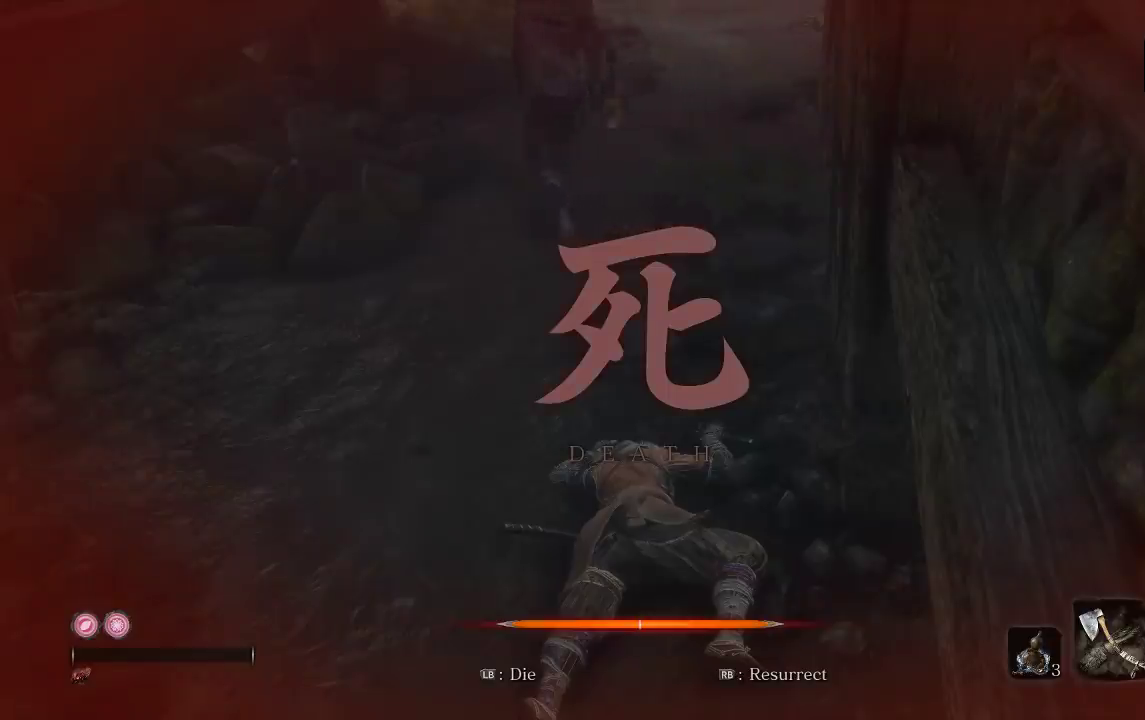
{"buttons": ["L1"], "left_stick": "up", "right_stick": "center", "events": [[233, "right_stick", "left"], [367, "right_stick", "up-left"], [417, "left_stick", "up"], [417, "right_stick", "center"], [500, "L1", "down"]]}
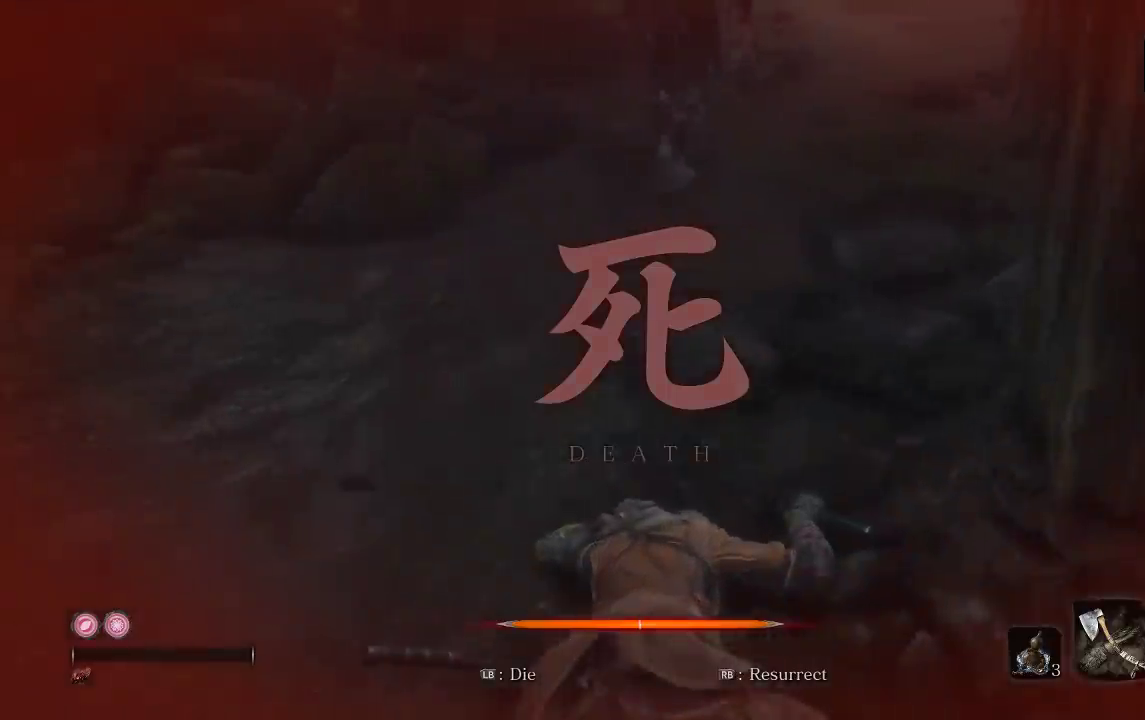
{"buttons": [], "left_stick": "center", "right_stick": "center", "events": [[167, "L1", "up"], [267, "right_stick", "up"], [433, "right_stick", "center"], [467, "left_stick", "center"]]}